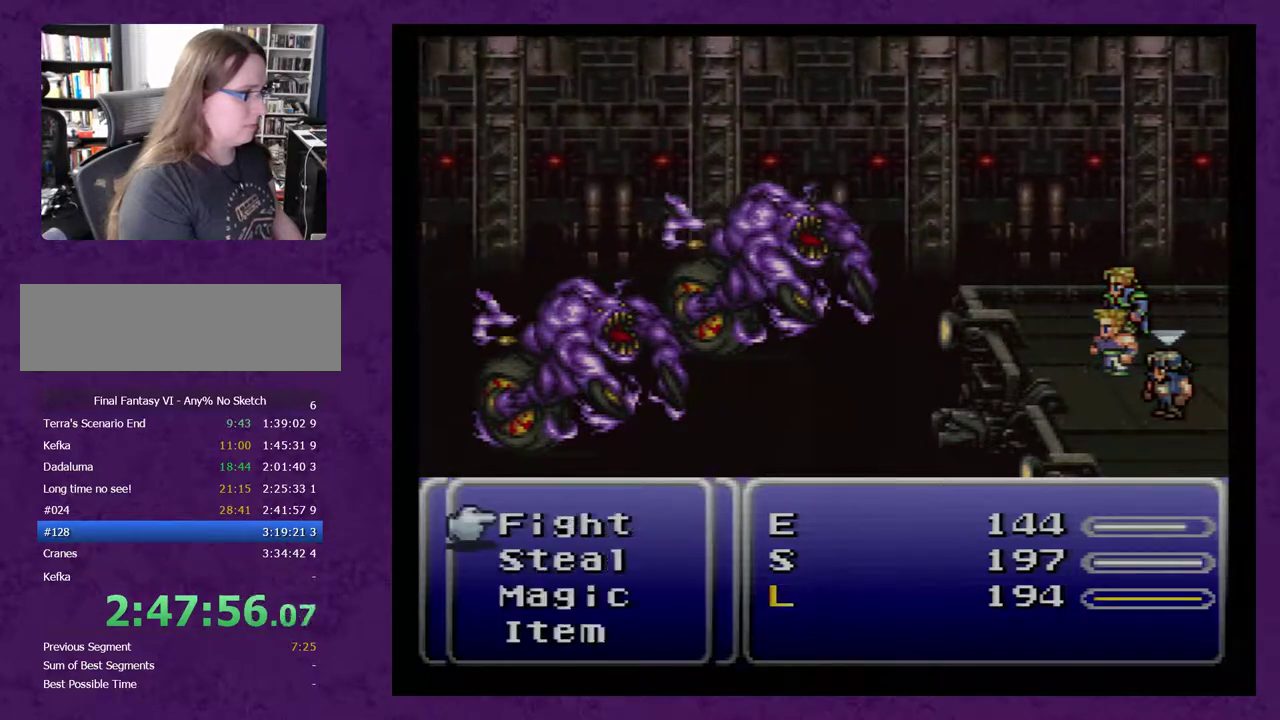
Gameplay with a controller (Nintendo layout); each line is a JSON object with the inputs held at the frame after it. "events" lists button and stick changes between this image and that frame as [ms after this image, input, new state], when the widget could be followed in between. Not read: L3 R3.
{"buttons": [], "events": [[33, "A", "down"], [100, "A", "up"], [167, "A", "down"], [217, "A", "up"]]}
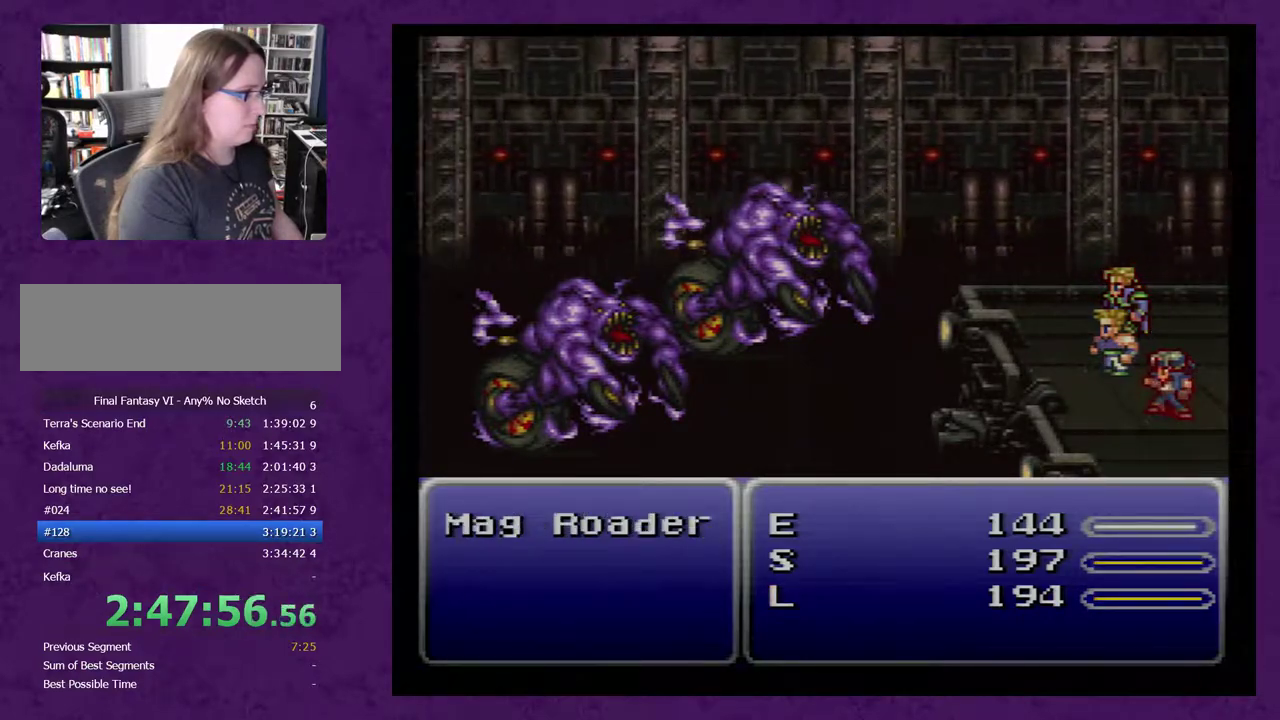
{"buttons": [], "events": []}
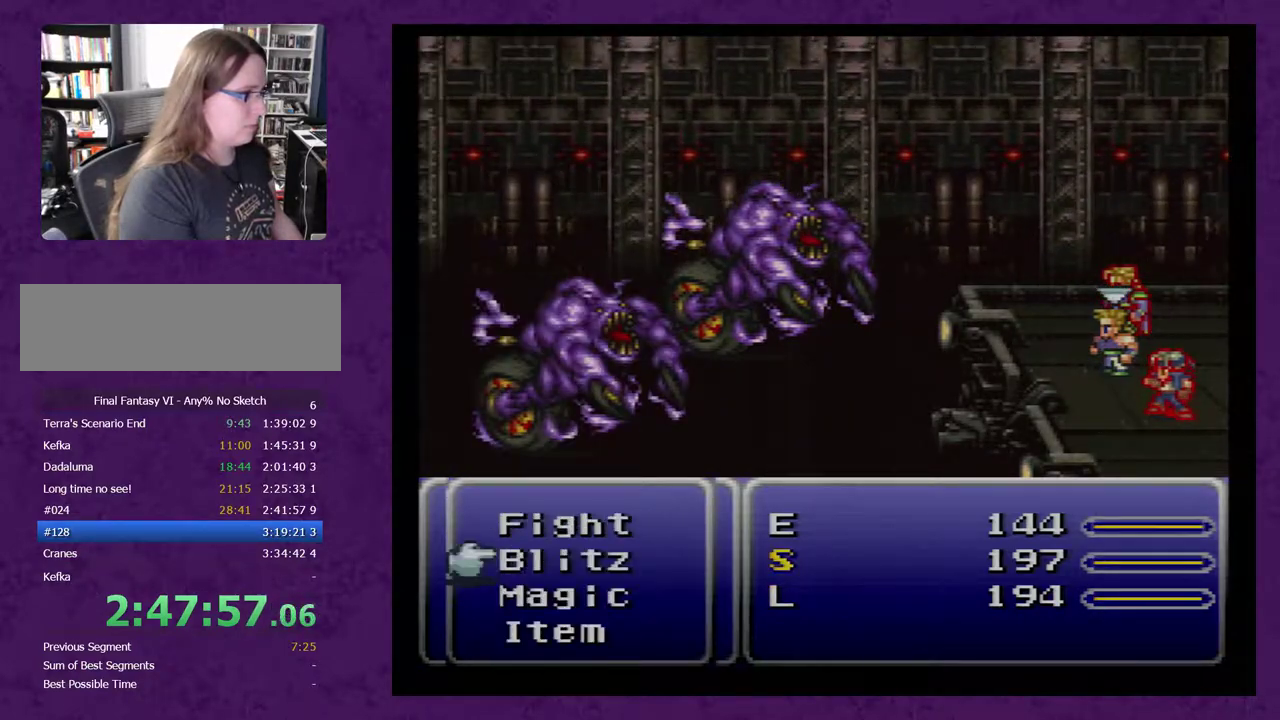
{"buttons": ["DPAD_LEFT"], "events": [[100, "DPAD_UP", "down"], [150, "DPAD_UP", "up"], [217, "A", "down"], [283, "A", "up"], [433, "DPAD_LEFT", "down"]]}
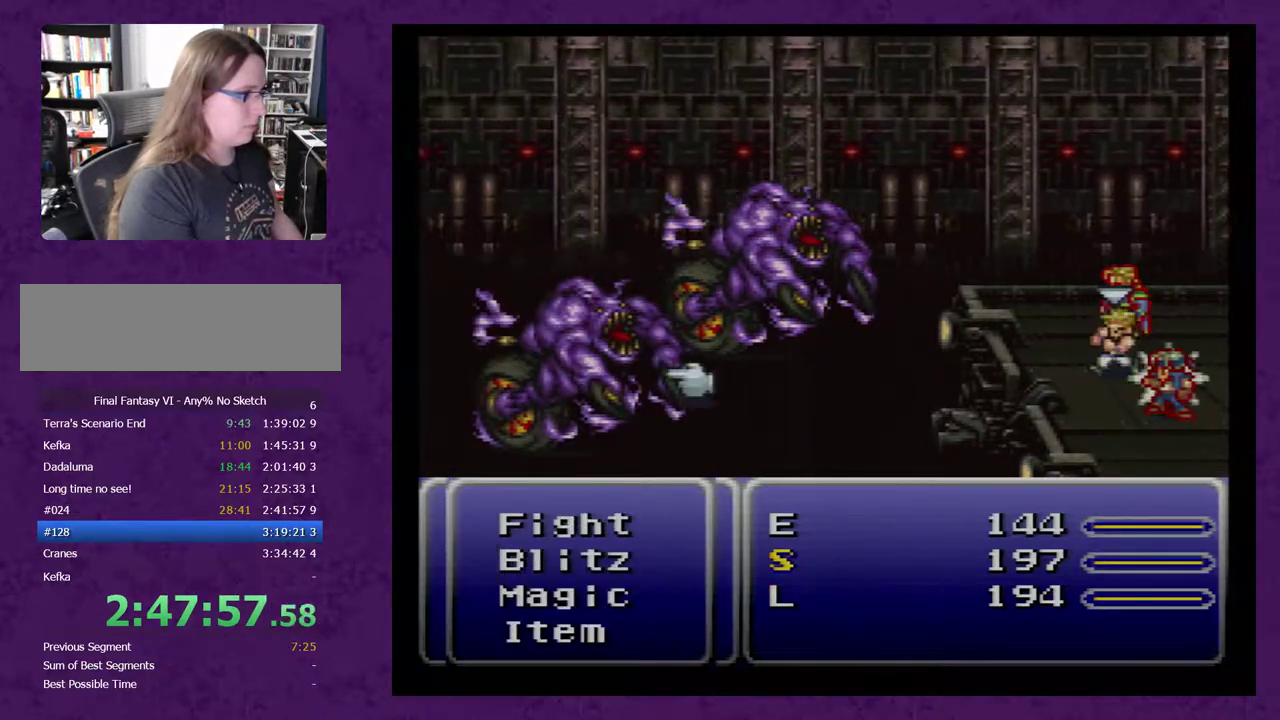
{"buttons": [], "events": [[33, "DPAD_LEFT", "up"], [100, "A", "down"], [150, "A", "up"]]}
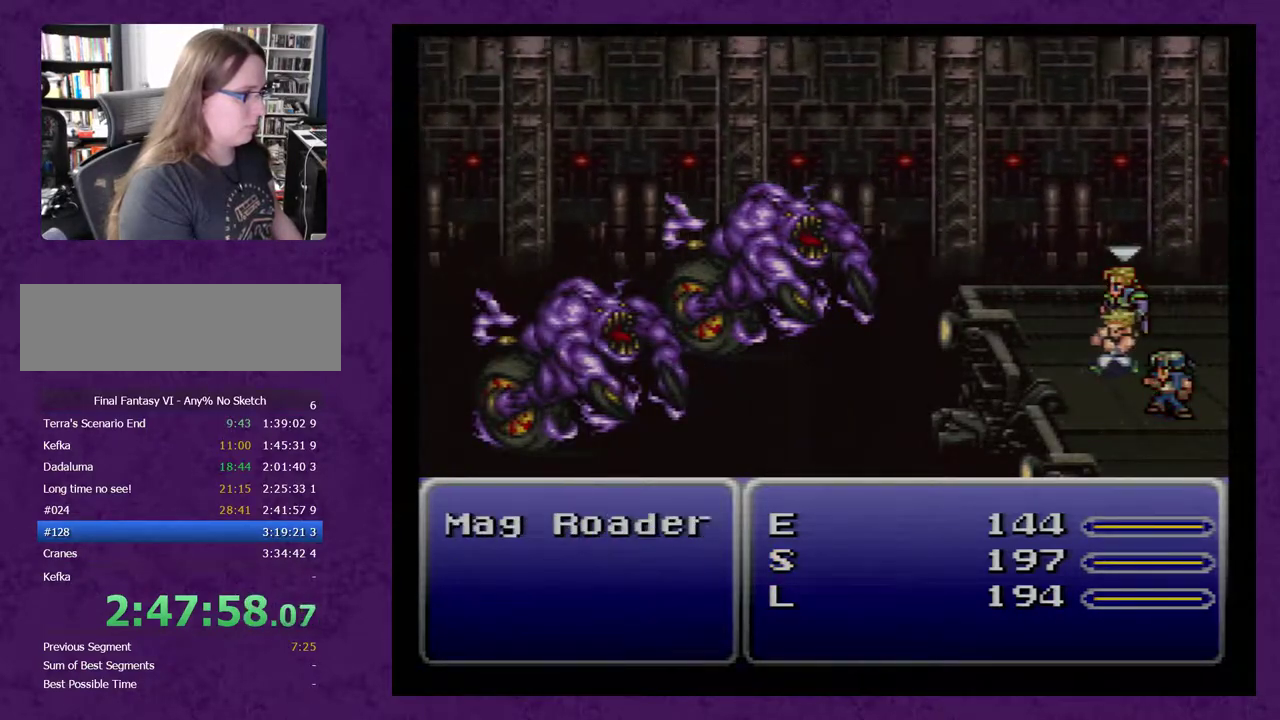
{"buttons": ["A"], "events": [[433, "A", "down"]]}
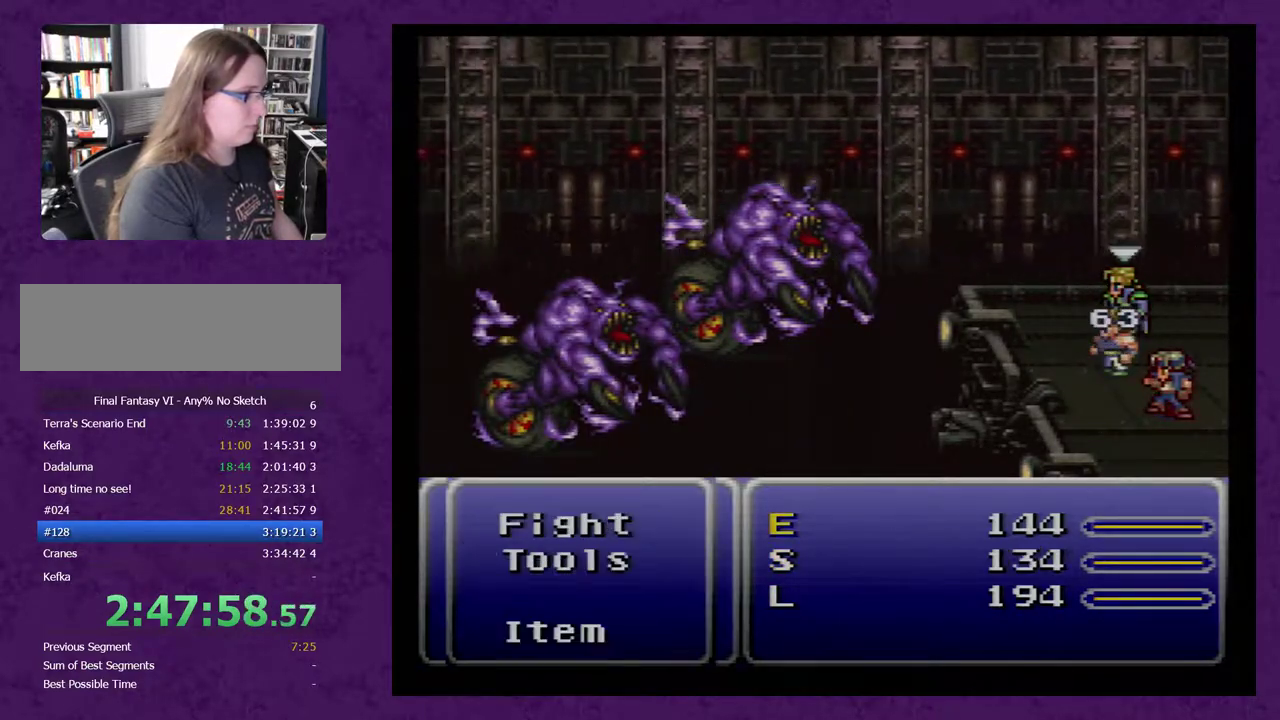
{"buttons": ["A"], "events": [[33, "A", "up"], [83, "A", "down"], [150, "A", "up"], [217, "A", "down"], [317, "A", "up"], [367, "A", "down"], [433, "A", "up"], [500, "A", "down"]]}